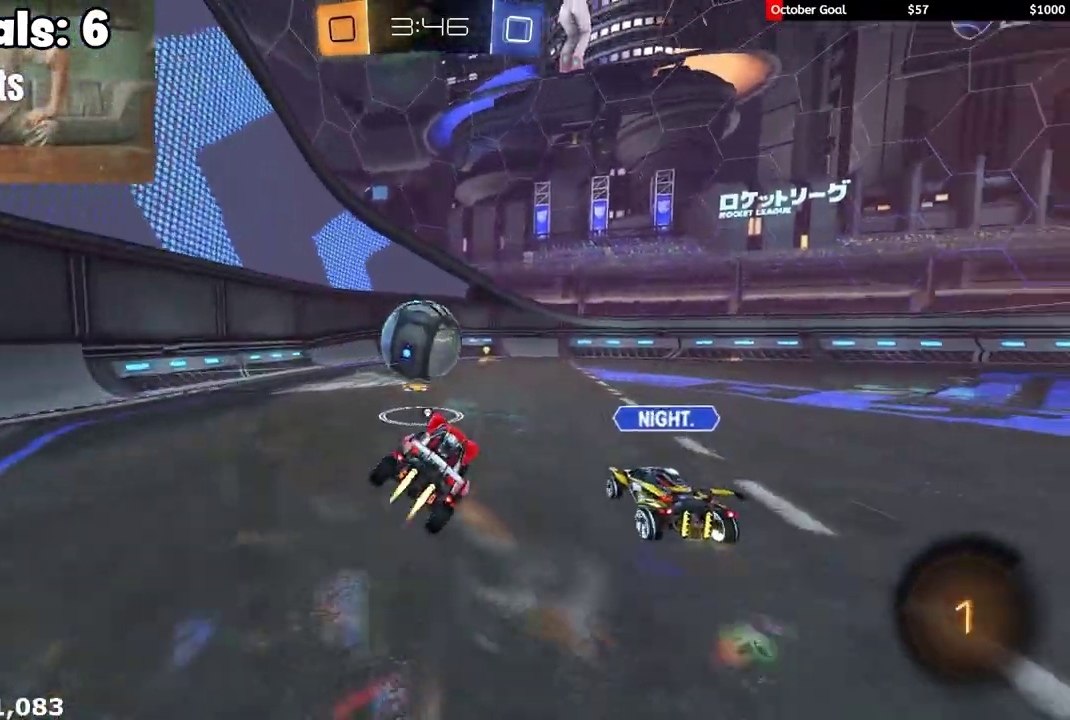
Gameplay with a controller (Xbox layout); each line is a JSON object with the inputs held at the frame after it. "events" lists button and stick changes between this image and that frame as [ms after this image, input, new state], when the widget could be followed in between.
{"buttons": ["R1", "R2"], "left_stick": "center", "right_stick": "center", "events": [[17, "left_stick", "left"], [50, "Y", "up"], [67, "left_stick", "center"]]}
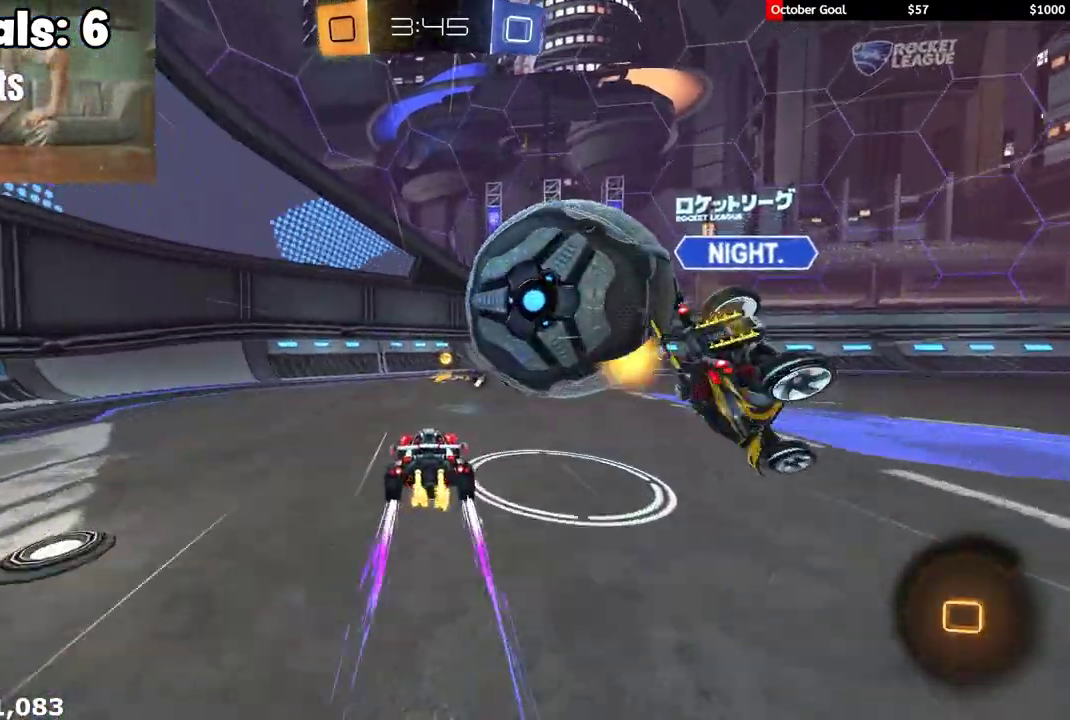
{"buttons": ["R1", "R2"], "left_stick": "right", "right_stick": "center", "events": [[150, "Y", "down"], [250, "Y", "up"], [467, "left_stick", "right"]]}
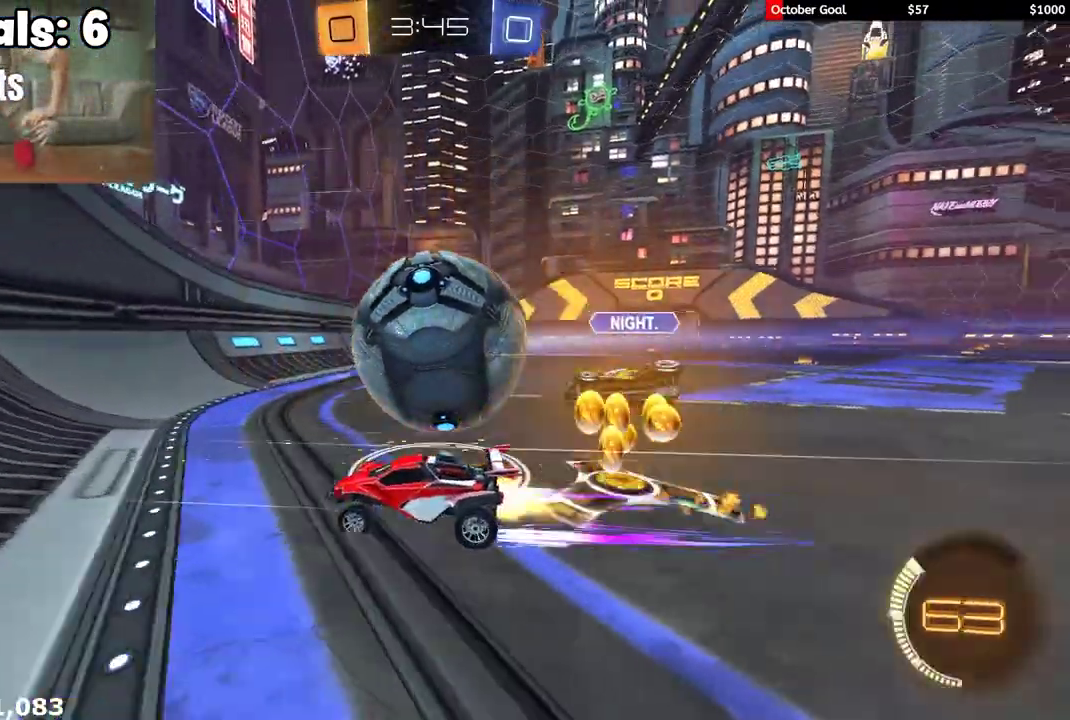
{"buttons": ["R1", "R2"], "left_stick": "center", "right_stick": "center", "events": [[83, "left_stick", "center"]]}
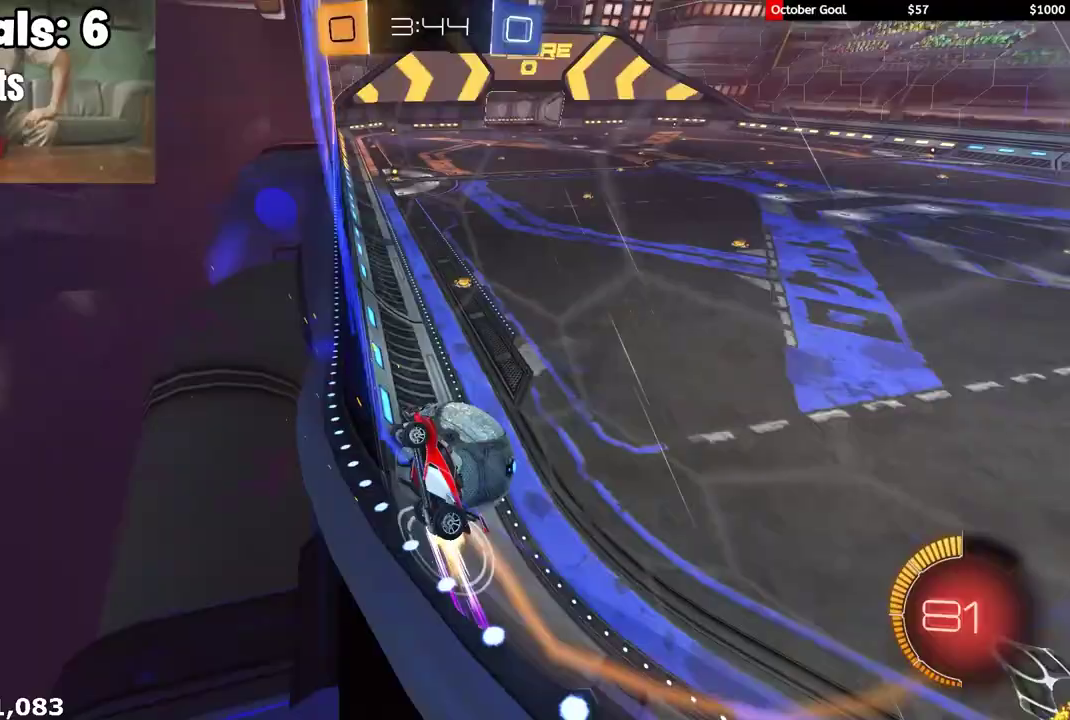
{"buttons": ["R2"], "left_stick": "right", "right_stick": "center", "events": [[83, "left_stick", "right"], [100, "L1", "down"], [183, "R1", "up"], [200, "R2", "up"], [267, "R2", "down"], [433, "L1", "up"]]}
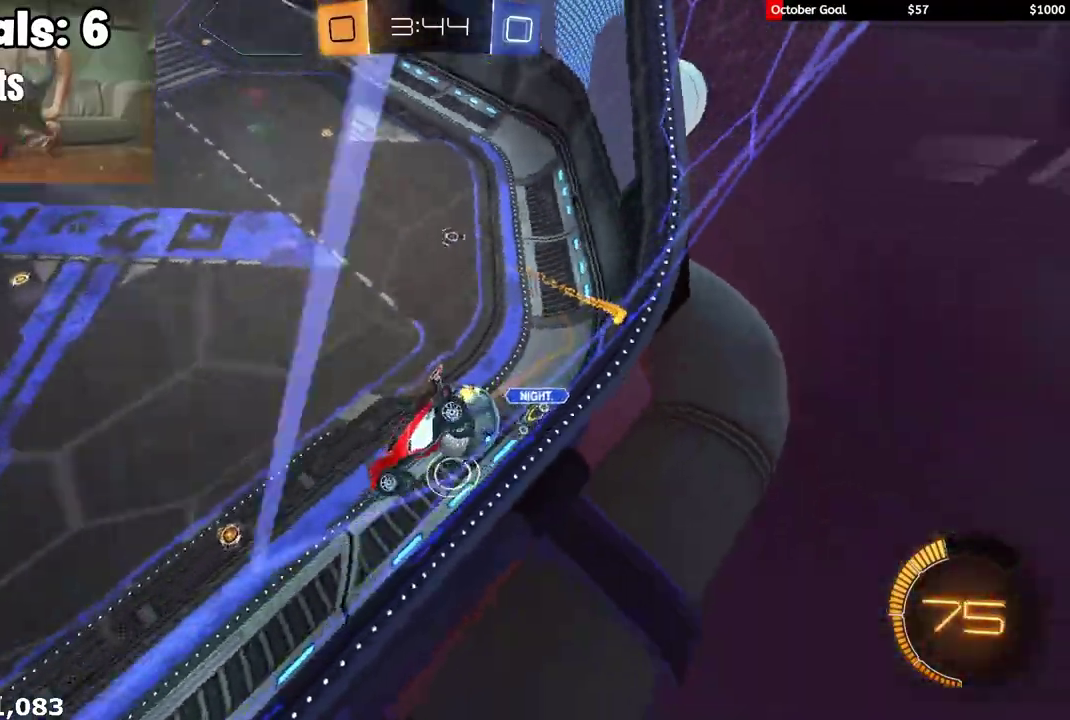
{"buttons": ["L1", "R2"], "left_stick": "down-right", "right_stick": "center", "events": [[150, "left_stick", "center"], [267, "left_stick", "down-right"], [333, "A", "down"], [367, "R1", "down"], [450, "L1", "down"], [467, "R1", "up"], [500, "A", "up"]]}
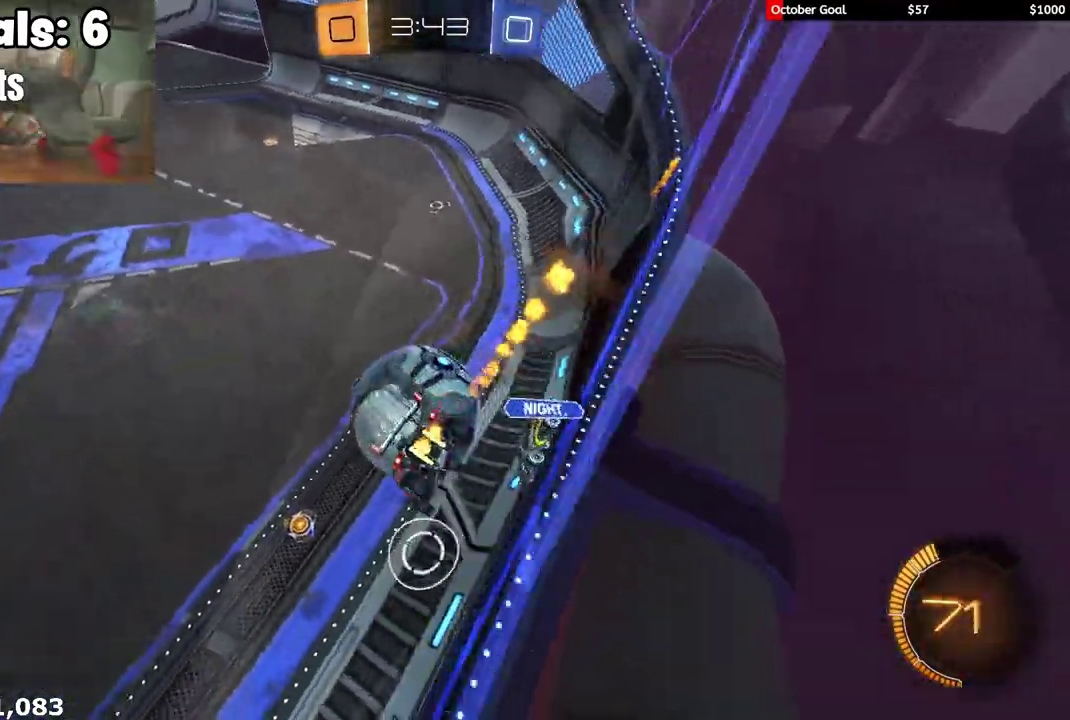
{"buttons": ["L1", "R2"], "left_stick": "up-right", "right_stick": "center", "events": [[50, "R1", "down"], [117, "L1", "up"], [117, "left_stick", "down-left"], [350, "L1", "down"], [350, "left_stick", "right"], [400, "left_stick", "up-right"], [450, "R1", "up"]]}
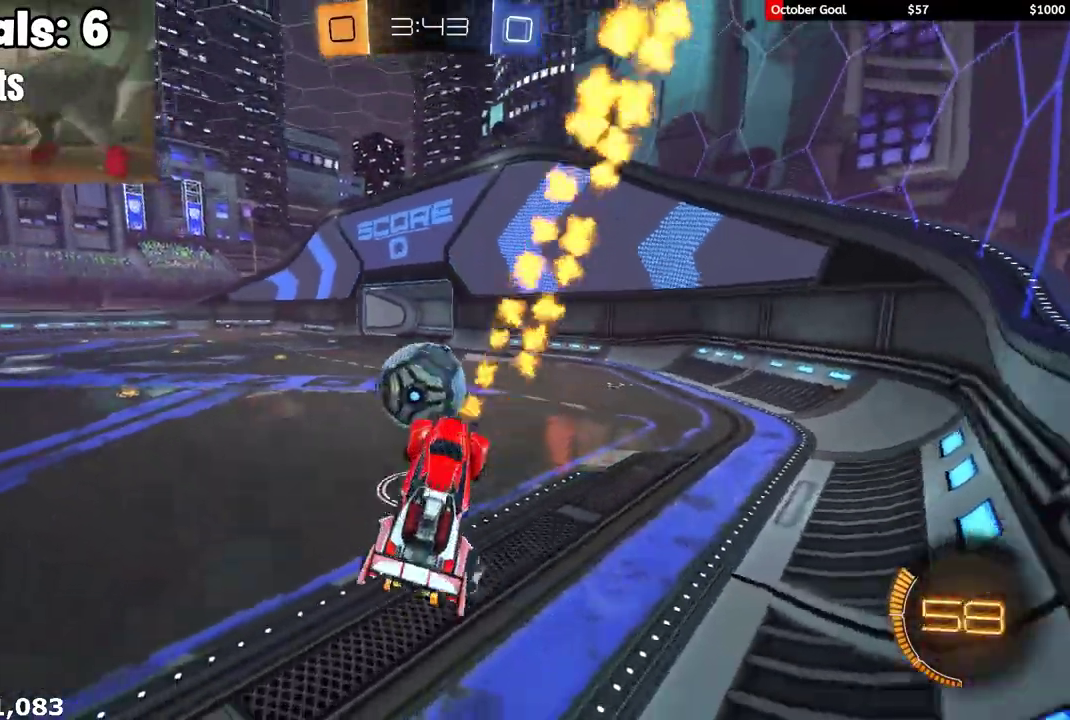
{"buttons": ["R2"], "left_stick": "left", "right_stick": "center", "events": [[33, "left_stick", "up"], [83, "left_stick", "up-left"], [100, "A", "down"], [167, "L1", "up"], [200, "A", "up"], [317, "left_stick", "left"], [333, "R2", "up"], [400, "R2", "down"]]}
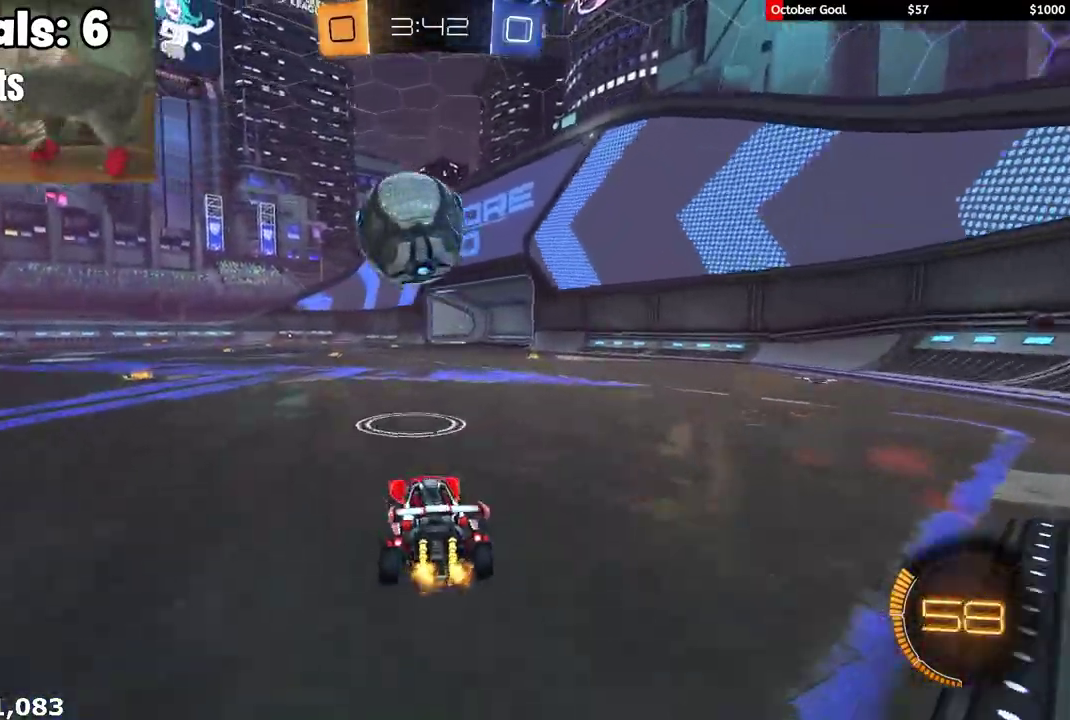
{"buttons": ["R2"], "left_stick": "down-left", "right_stick": "center", "events": [[50, "R2", "up"], [167, "L2", "down"], [233, "R2", "down"], [233, "left_stick", "right"], [267, "L2", "up"], [283, "A", "down"], [317, "left_stick", "down-right"], [483, "A", "up"], [500, "left_stick", "down-left"]]}
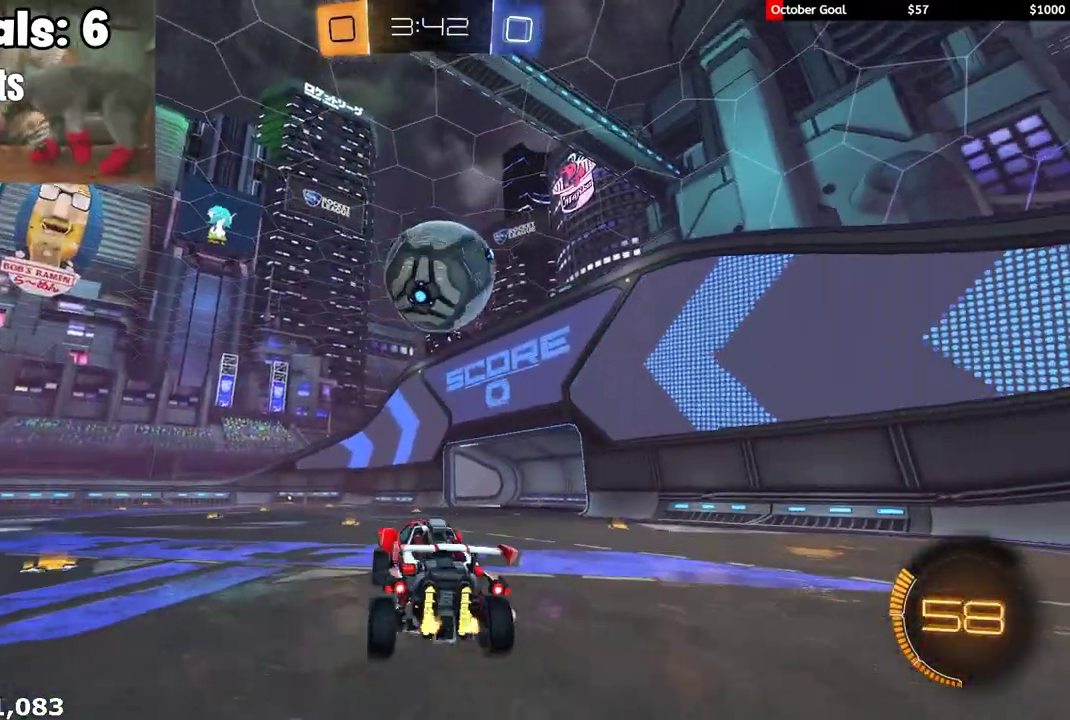
{"buttons": ["R1", "R2"], "left_stick": "left", "right_stick": "center", "events": [[33, "R1", "down"], [67, "left_stick", "up-left"], [300, "left_stick", "down-left"], [333, "L1", "down"], [433, "left_stick", "left"], [500, "L1", "up"]]}
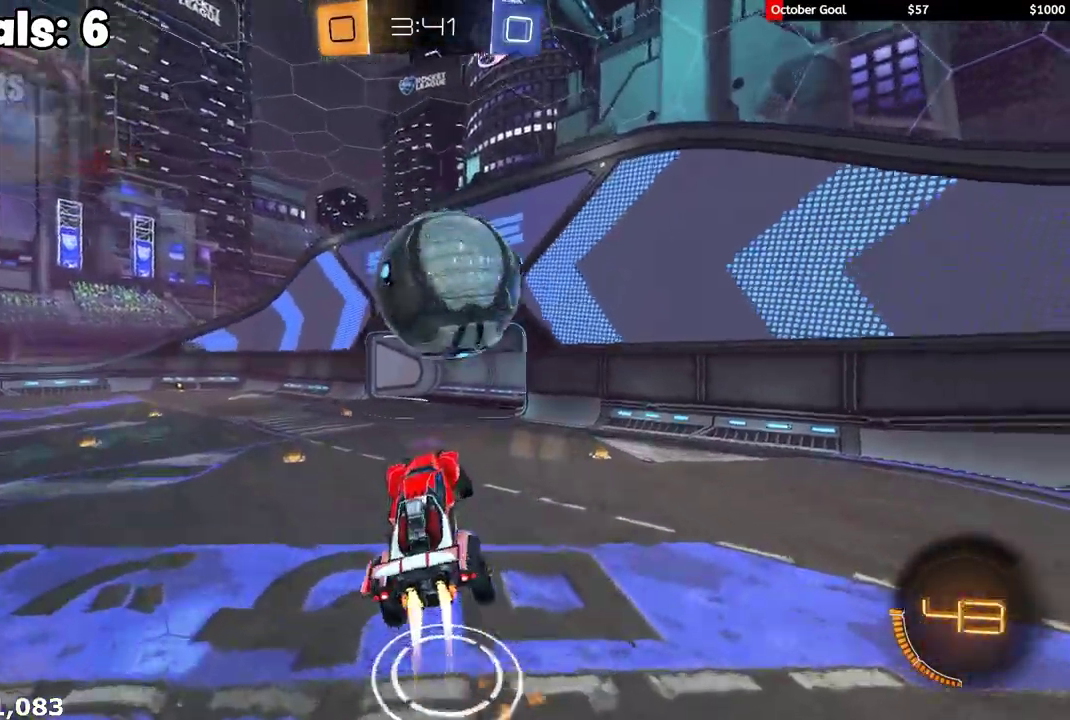
{"buttons": ["L1", "R2"], "left_stick": "down-right", "right_stick": "center", "events": [[117, "L1", "down"], [117, "left_stick", "up-right"], [150, "A", "down"], [150, "L3", "down"], [200, "B", "down"], [200, "Y", "down"], [217, "A", "up"], [233, "B", "up"], [250, "Y", "up"], [267, "R1", "up"], [267, "left_stick", "down-right"], [317, "left_stick", "down"], [367, "L3", "up"], [433, "left_stick", "down-right"]]}
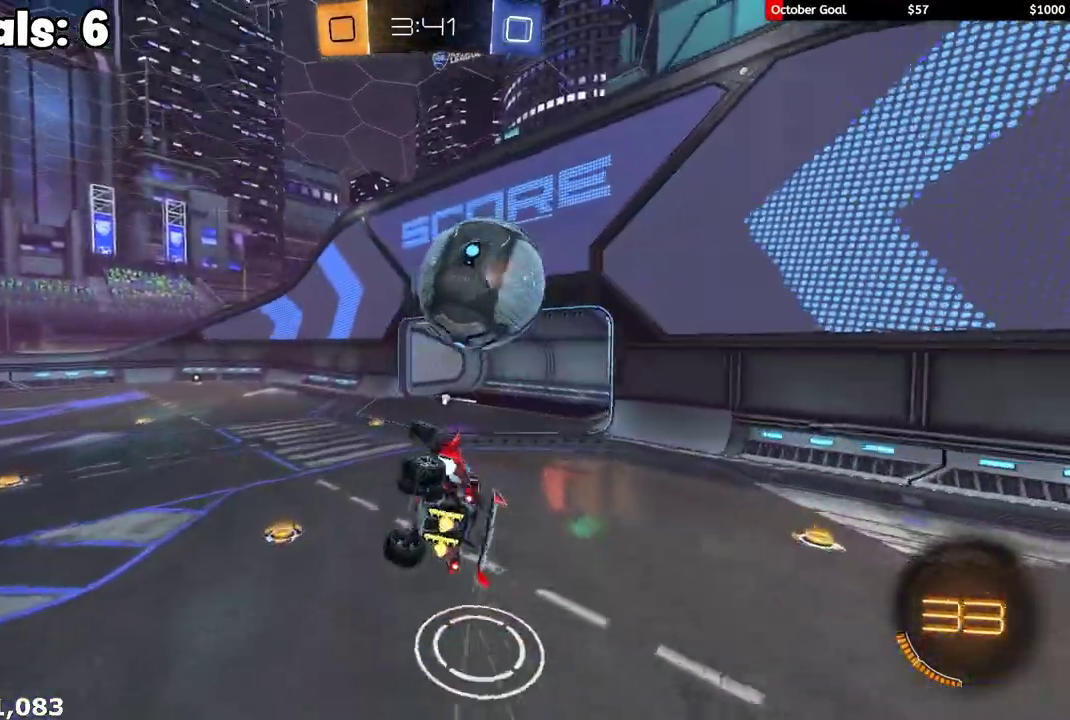
{"buttons": ["L1", "R1", "R2"], "left_stick": "down-right", "right_stick": "center", "events": [[117, "R1", "down"], [183, "Y", "down"], [367, "Y", "up"]]}
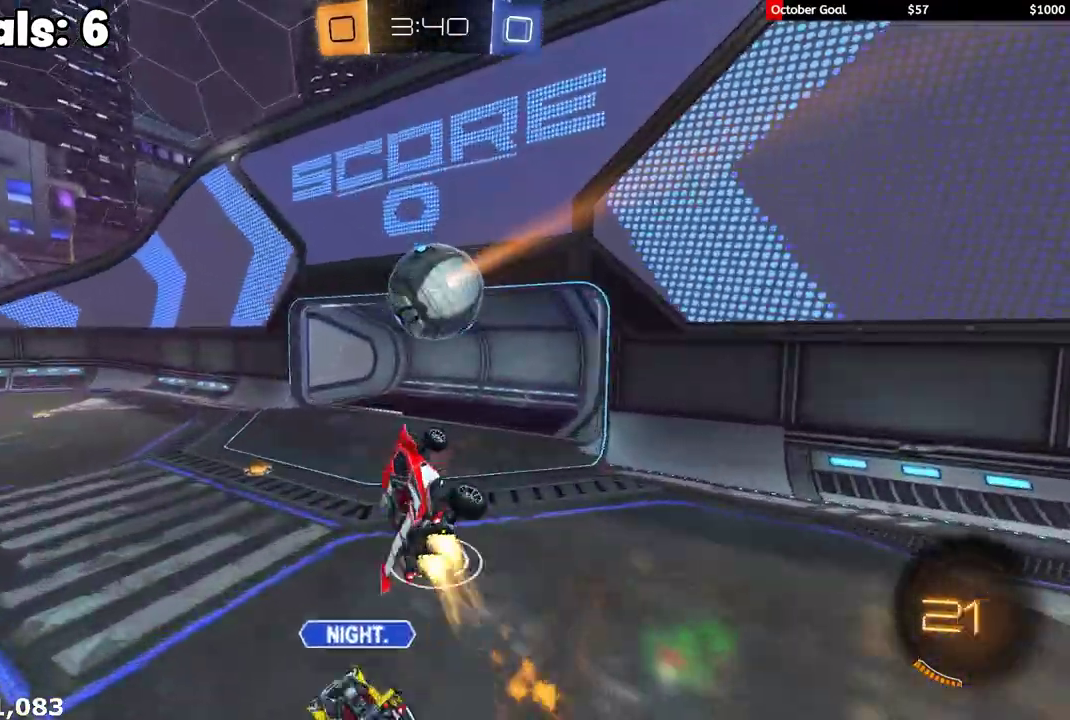
{"buttons": ["L1"], "left_stick": "center", "right_stick": "center", "events": [[50, "left_stick", "right"], [117, "L1", "up"], [117, "left_stick", "center"], [233, "R1", "up"], [317, "L1", "down"], [317, "left_stick", "left"], [383, "left_stick", "center"], [400, "L1", "up"], [450, "R2", "up"], [467, "L1", "down"]]}
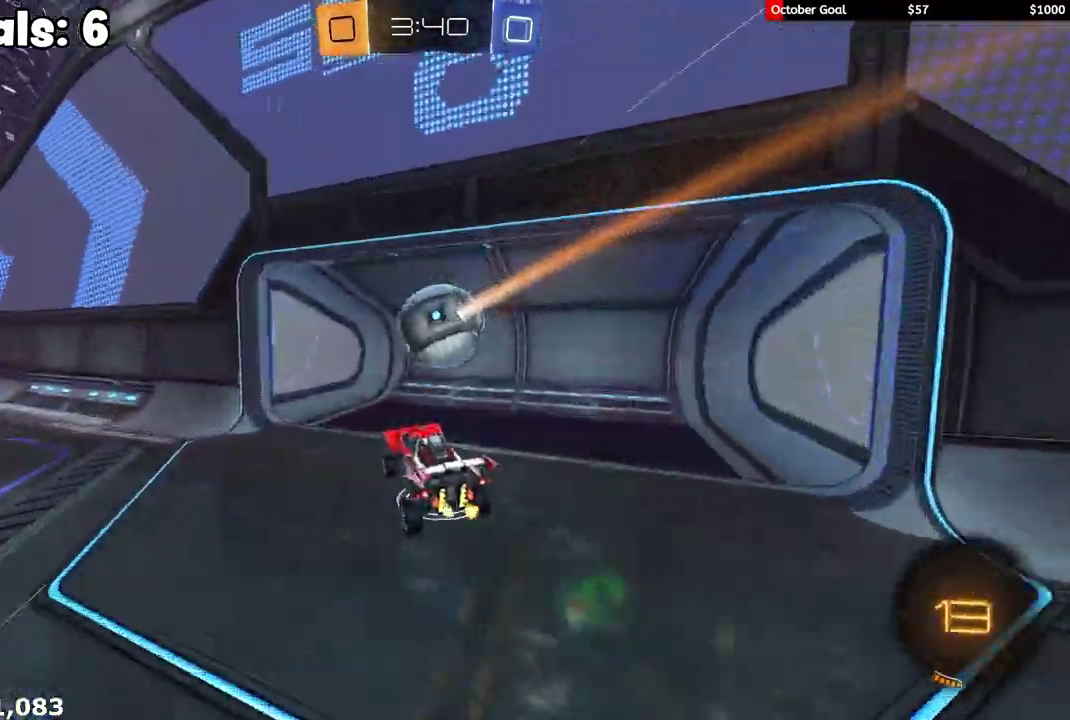
{"buttons": [], "left_stick": "center", "right_stick": "center", "events": [[133, "L1", "up"]]}
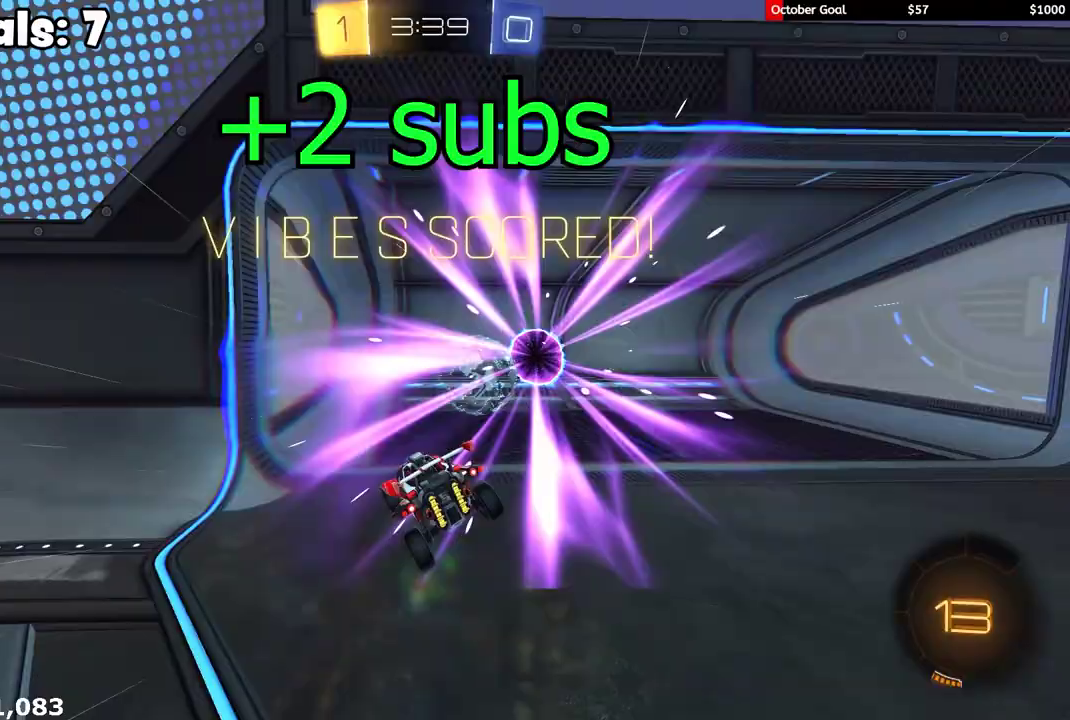
{"buttons": [], "left_stick": "center", "right_stick": "center", "events": []}
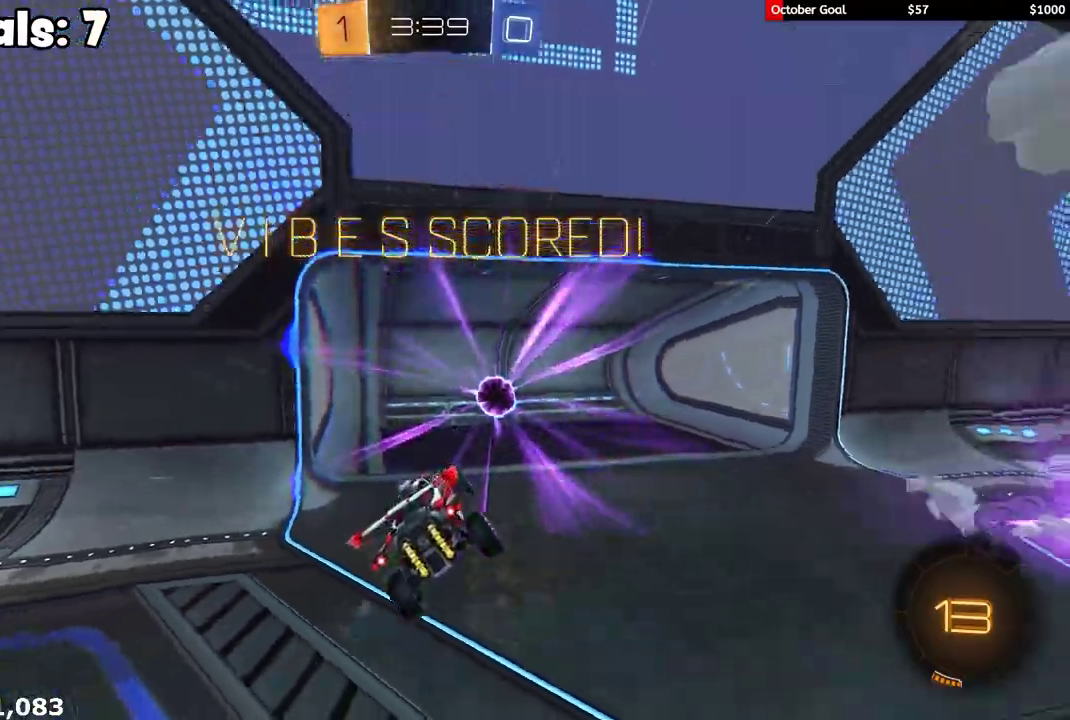
{"buttons": [], "left_stick": "center", "right_stick": "center", "events": []}
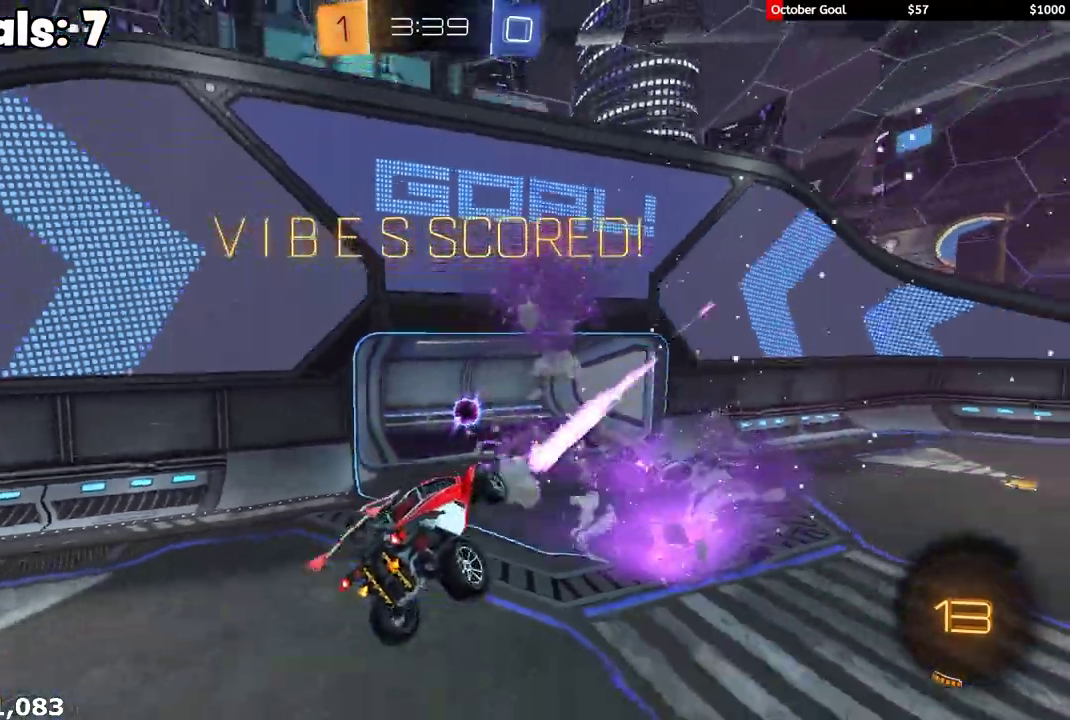
{"buttons": [], "left_stick": "center", "right_stick": "center", "events": []}
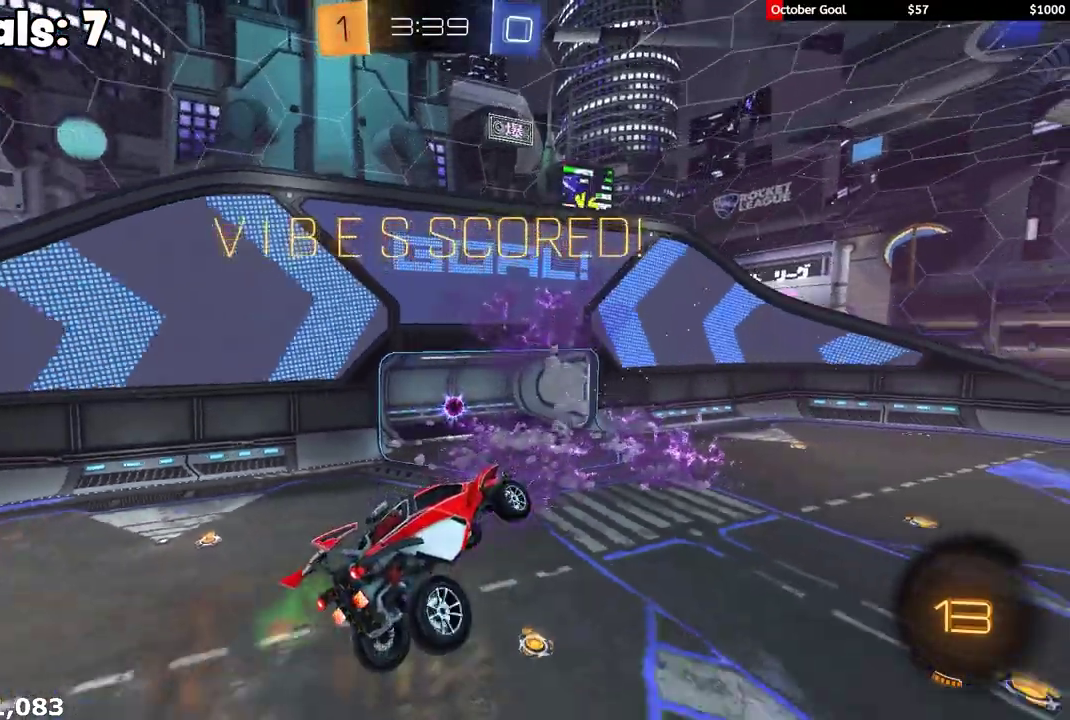
{"buttons": [], "left_stick": "center", "right_stick": "center", "events": []}
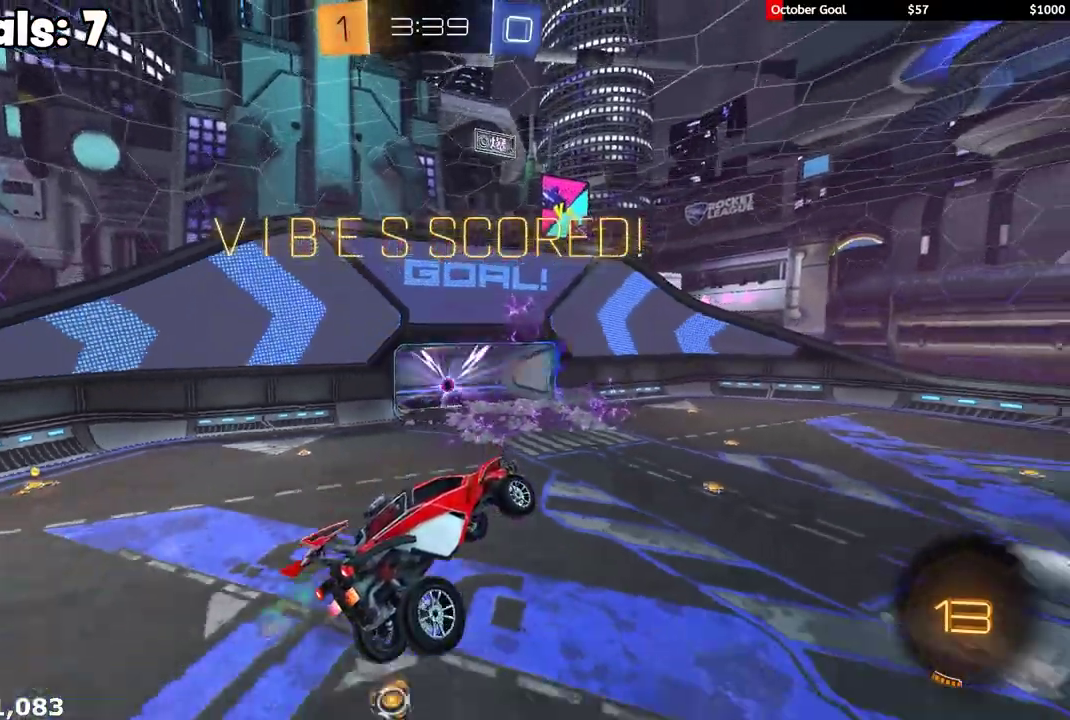
{"buttons": [], "left_stick": "center", "right_stick": "center", "events": []}
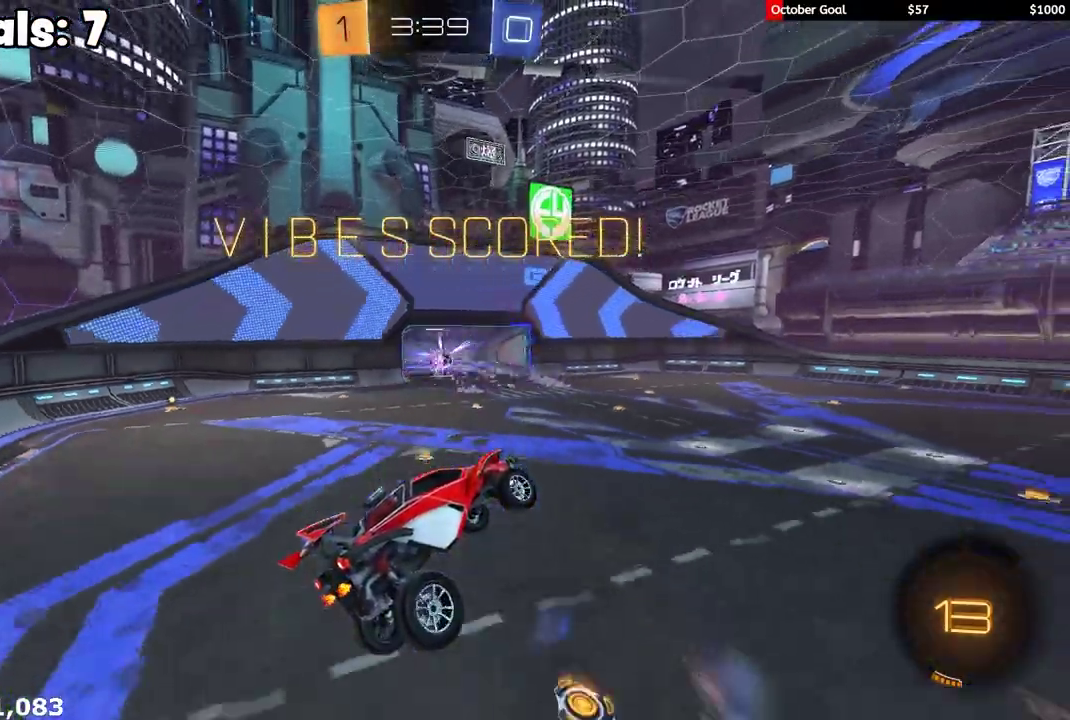
{"buttons": ["L1"], "left_stick": "center", "right_stick": "center", "events": [[450, "L1", "down"]]}
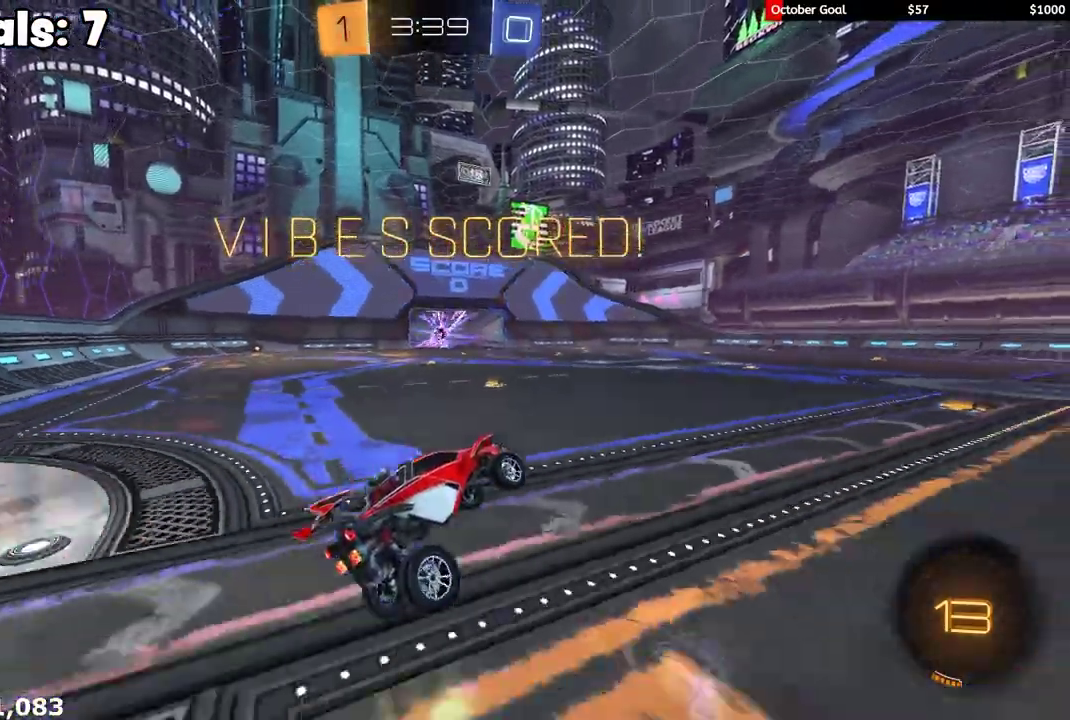
{"buttons": [], "left_stick": "center", "right_stick": "center", "events": [[183, "L1", "up"]]}
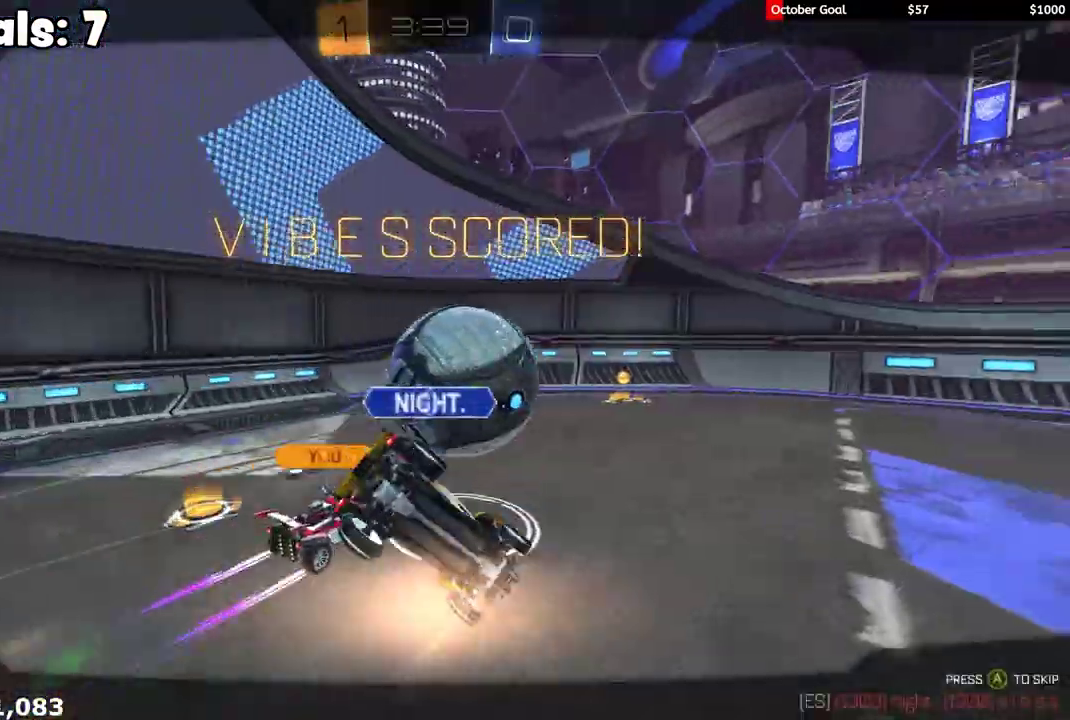
{"buttons": [], "left_stick": "center", "right_stick": "center", "events": []}
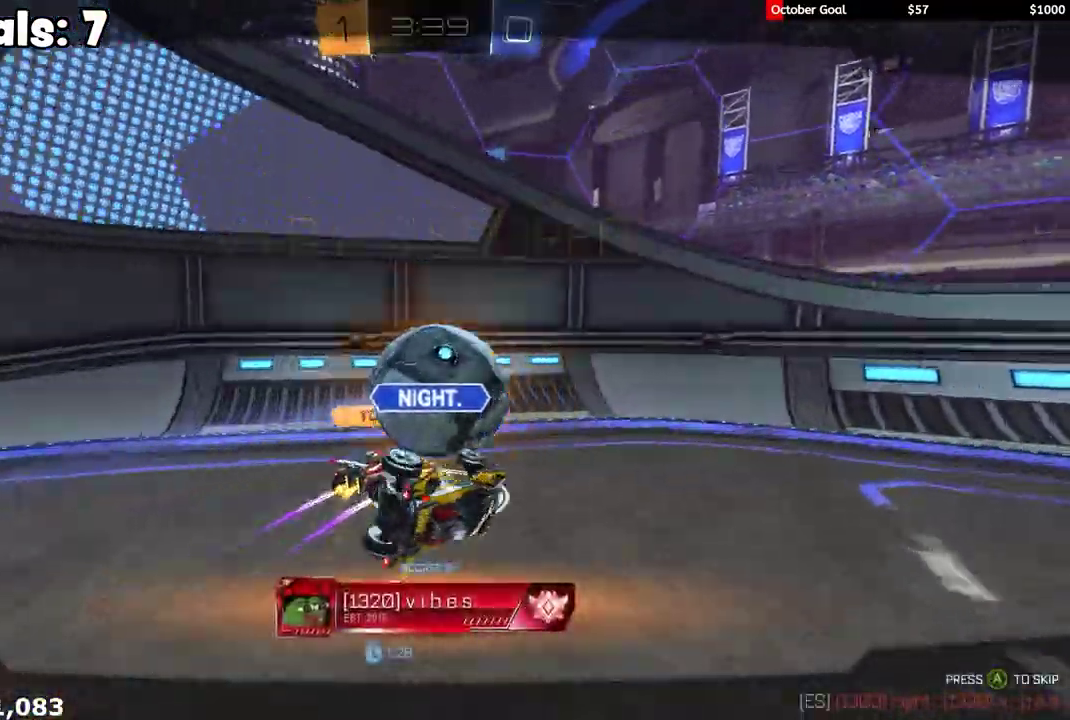
{"buttons": [], "left_stick": "center", "right_stick": "center", "events": []}
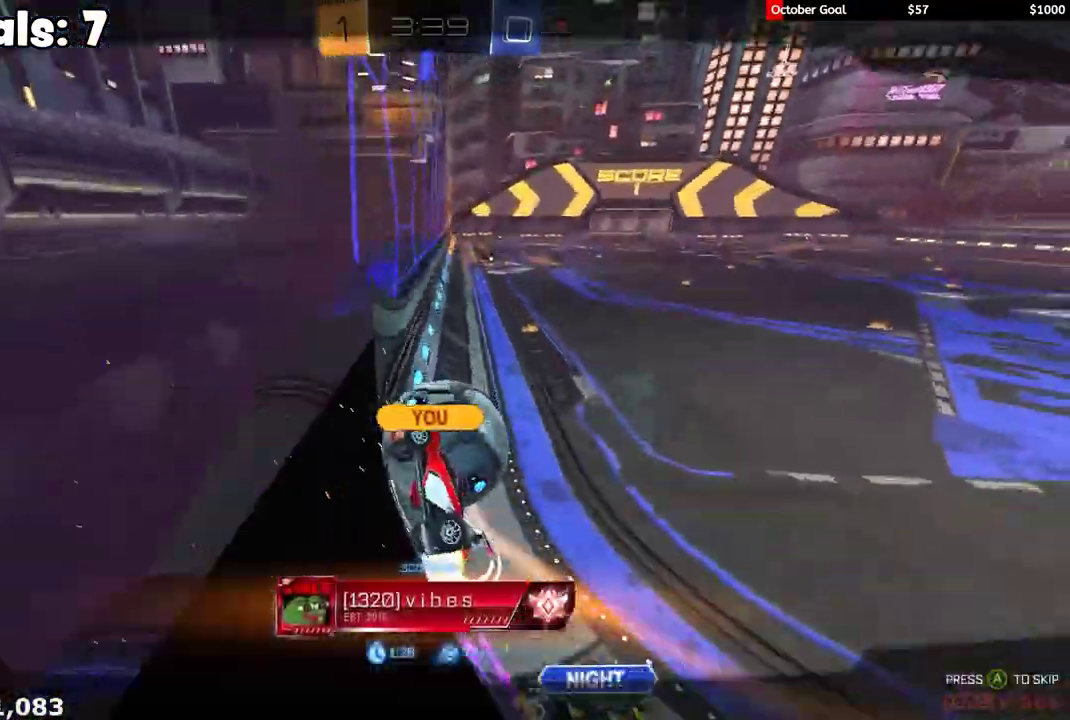
{"buttons": [], "left_stick": "center", "right_stick": "center", "events": []}